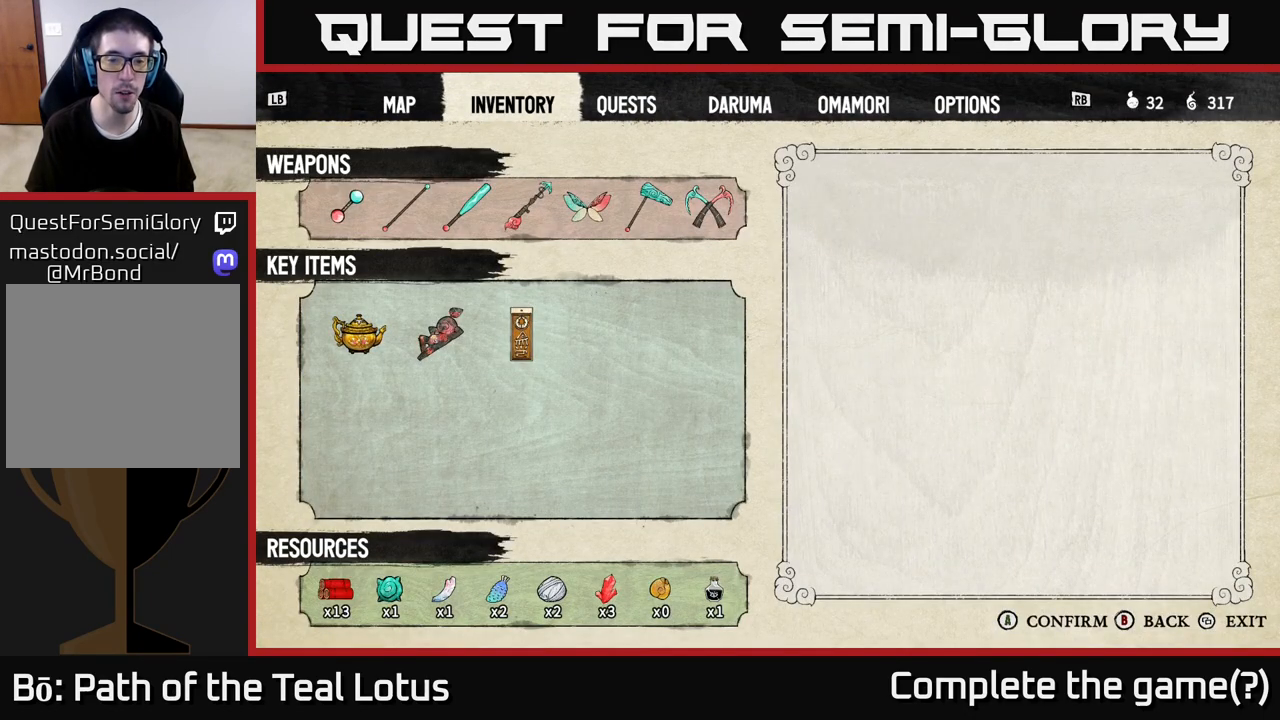
Gameplay with a controller (Xbox layout); each line is a JSON object with the inputs held at the frame after it. "events" lists button and stick changes between this image and that frame as [ms after this image, input, new state], when the widget could be followed in between.
{"buttons": ["L1"], "left_stick": "center", "right_stick": "center", "events": [[433, "L1", "down"]]}
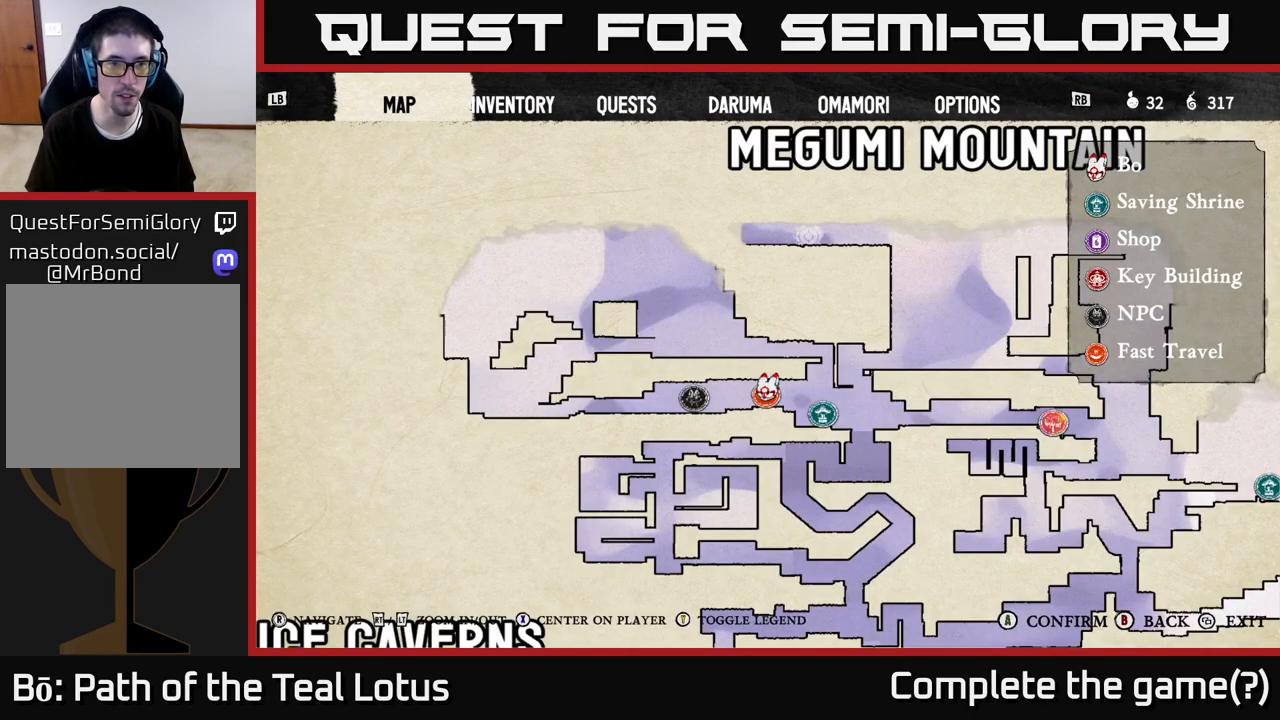
{"buttons": [], "left_stick": "center", "right_stick": "center", "events": [[33, "L1", "up"]]}
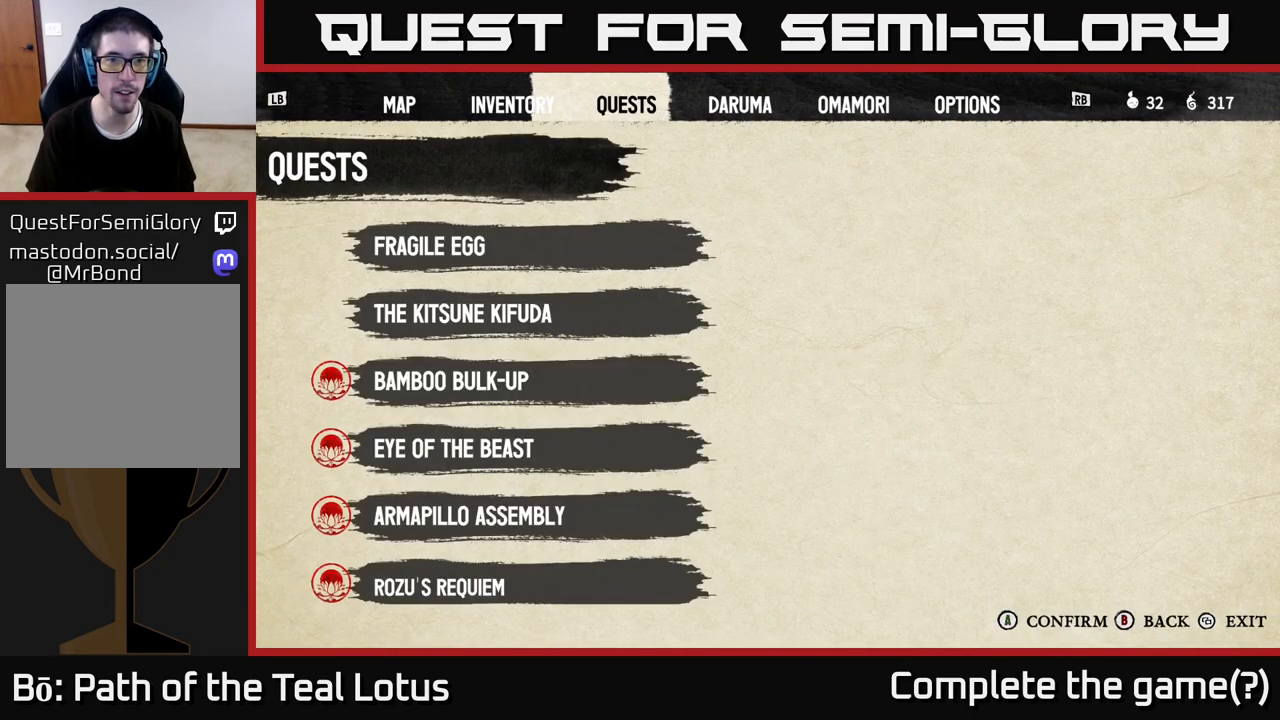
{"buttons": ["DPAD_DOWN"], "left_stick": "center", "right_stick": "center", "events": [[467, "DPAD_DOWN", "down"]]}
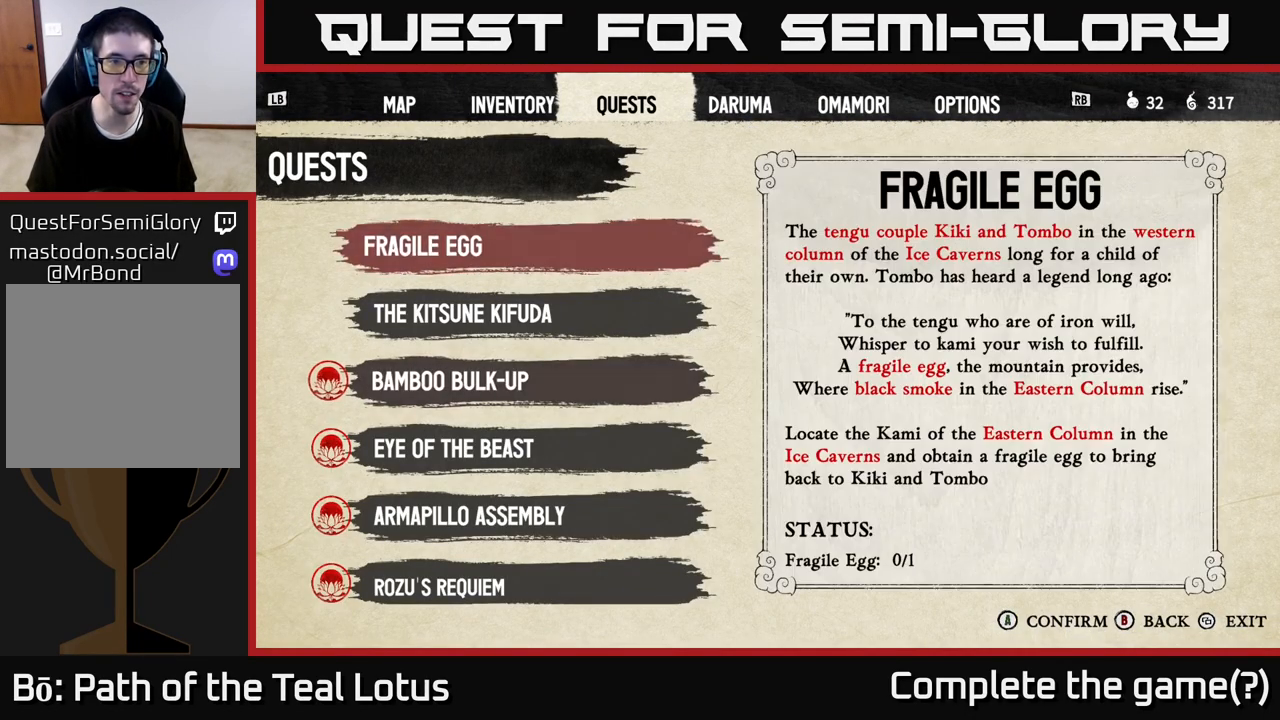
{"buttons": [], "left_stick": "center", "right_stick": "center", "events": [[83, "DPAD_DOWN", "up"], [283, "DPAD_DOWN", "down"], [350, "DPAD_DOWN", "up"]]}
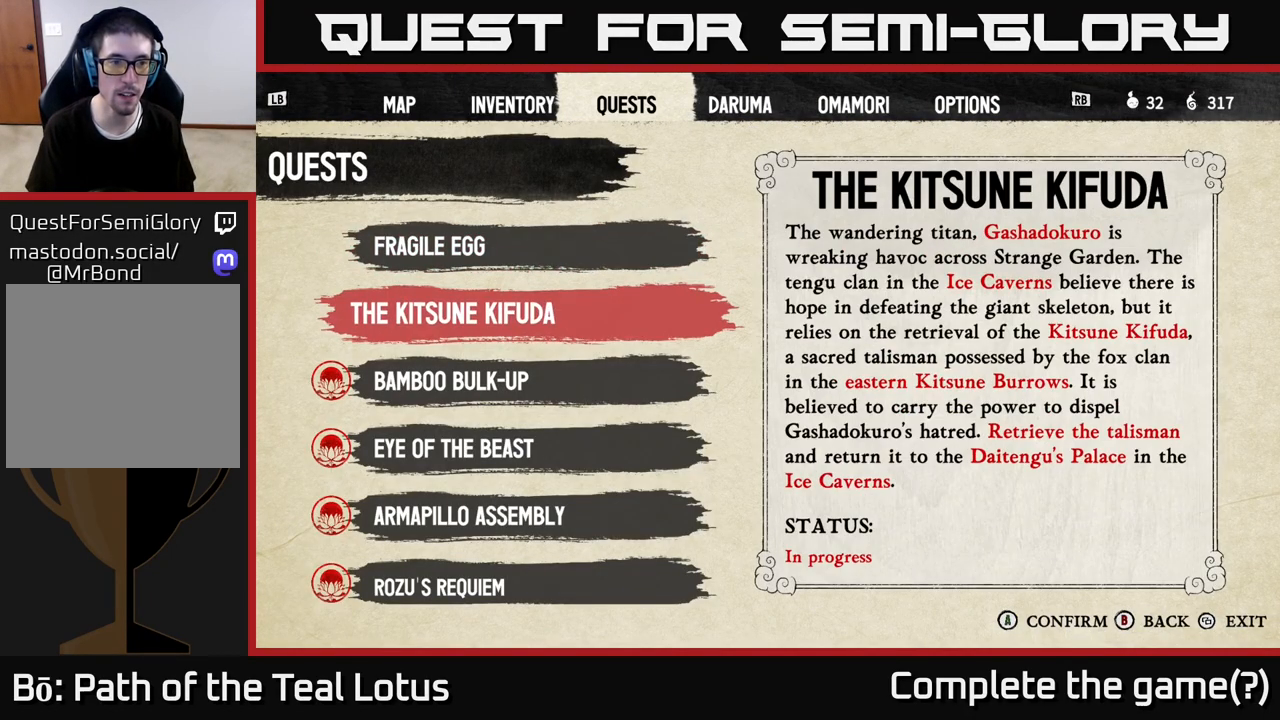
{"buttons": [], "left_stick": "center", "right_stick": "center", "events": []}
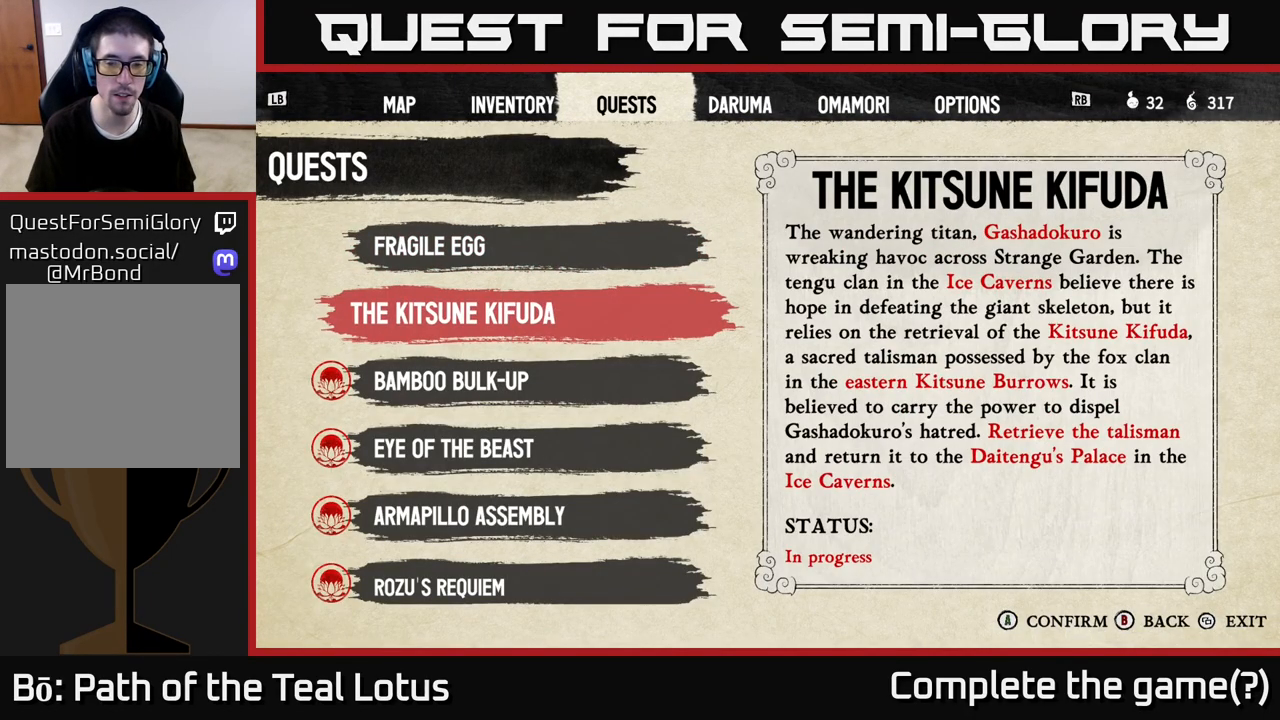
{"buttons": [], "left_stick": "center", "right_stick": "center", "events": []}
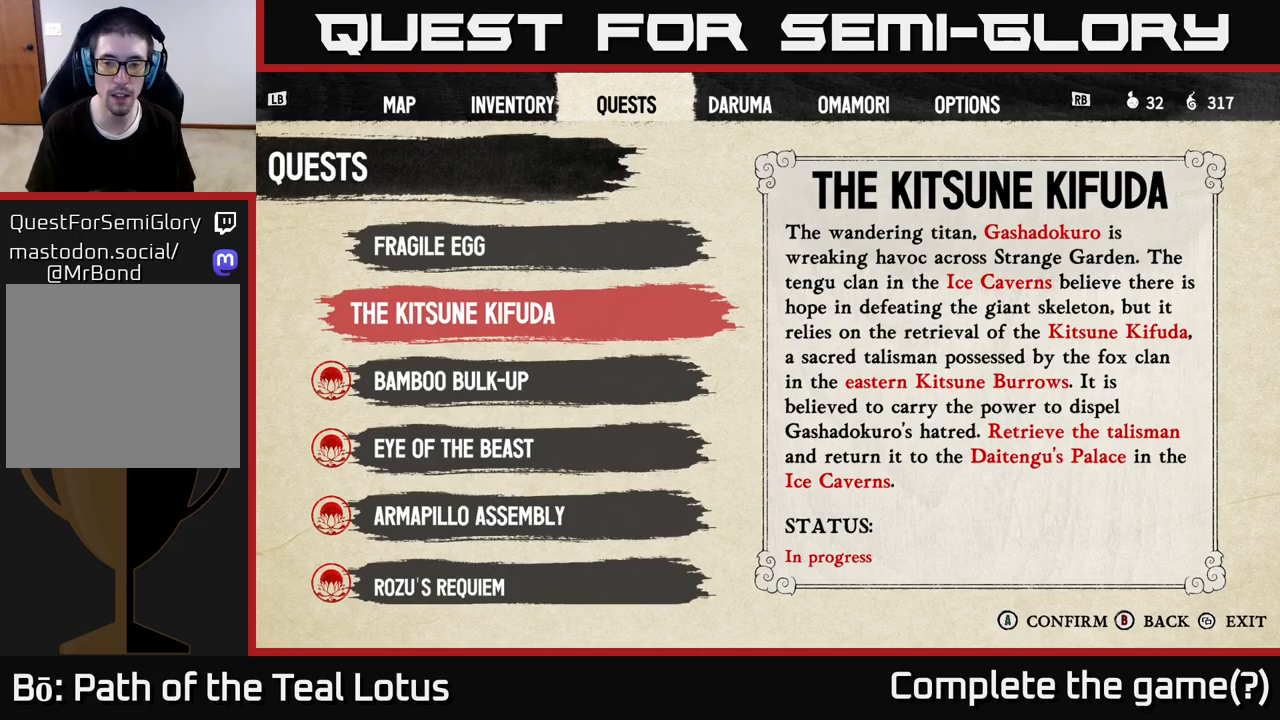
{"buttons": [], "left_stick": "center", "right_stick": "center", "events": []}
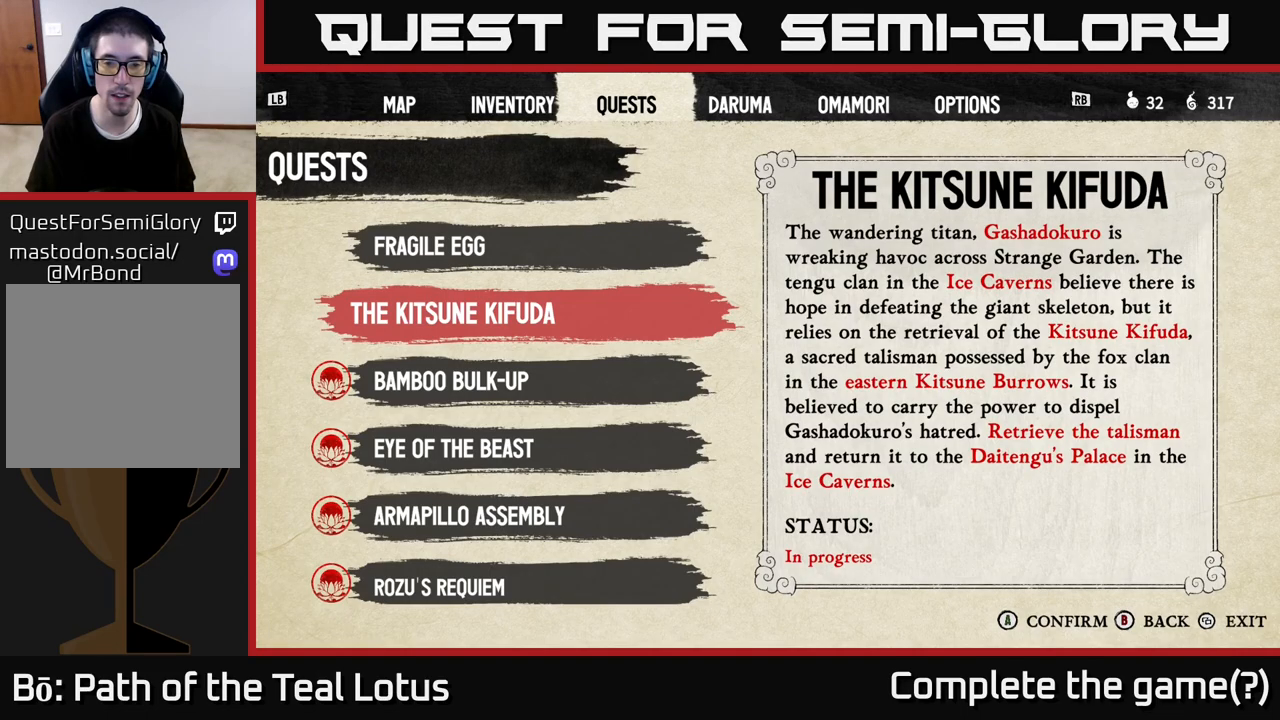
{"buttons": [], "left_stick": "center", "right_stick": "center", "events": []}
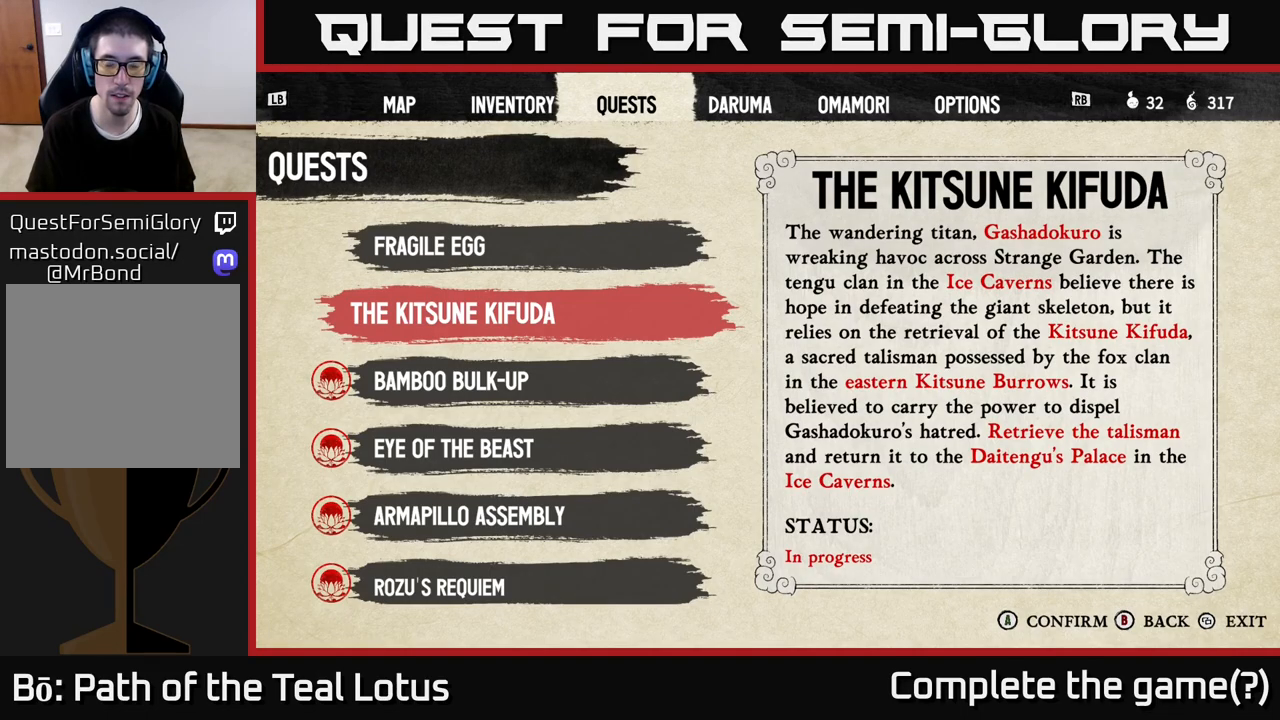
{"buttons": [], "left_stick": "center", "right_stick": "center", "events": []}
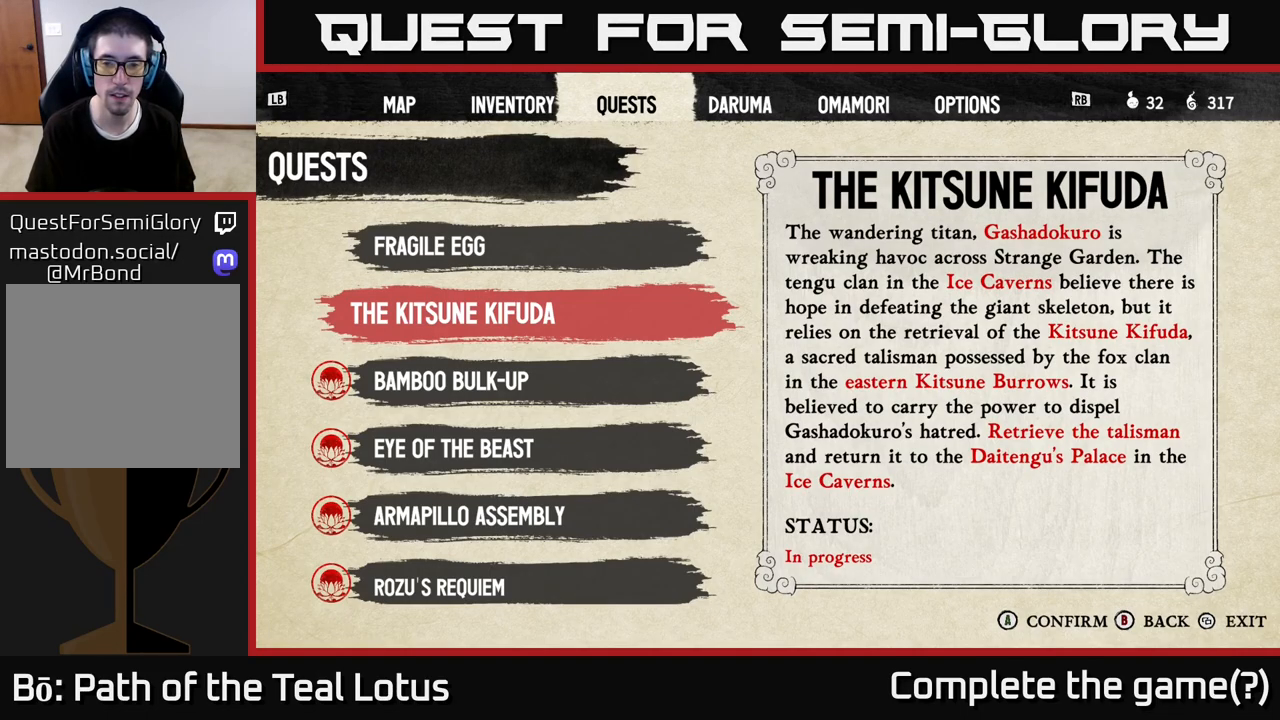
{"buttons": [], "left_stick": "center", "right_stick": "center", "events": []}
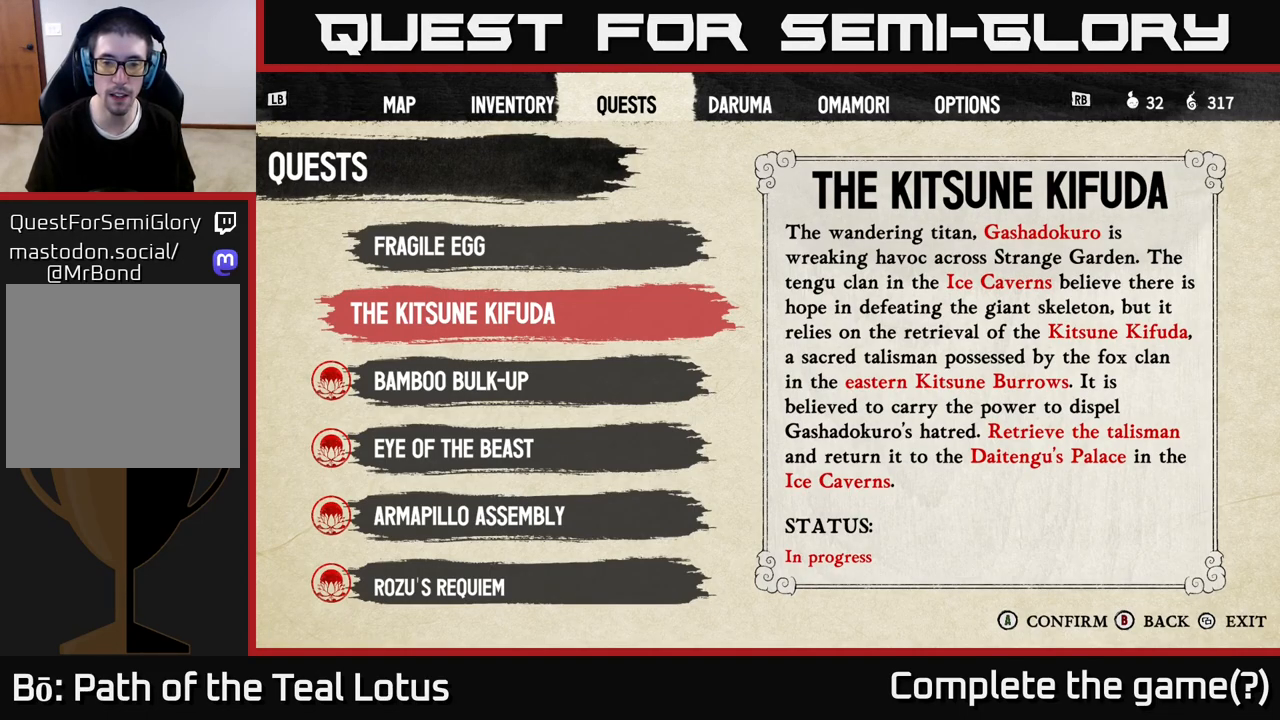
{"buttons": [], "left_stick": "center", "right_stick": "center", "events": []}
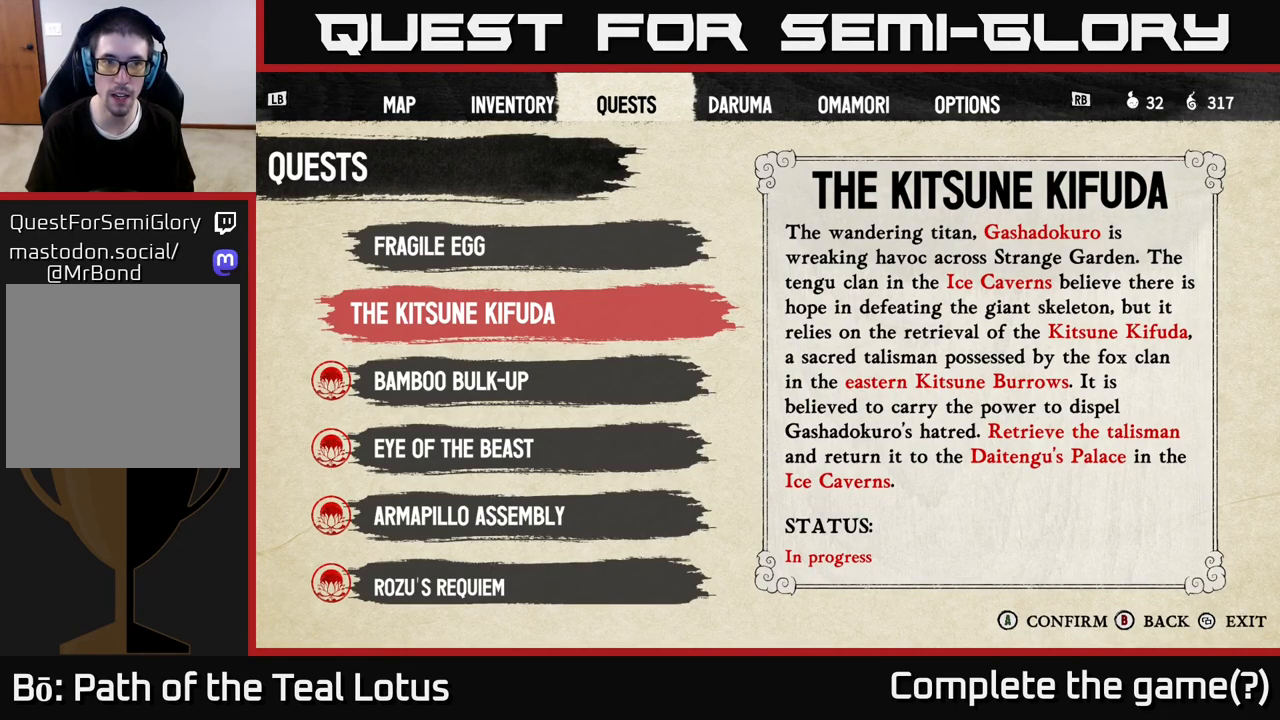
{"buttons": [], "left_stick": "center", "right_stick": "center", "events": [[267, "B", "down"], [400, "B", "up"]]}
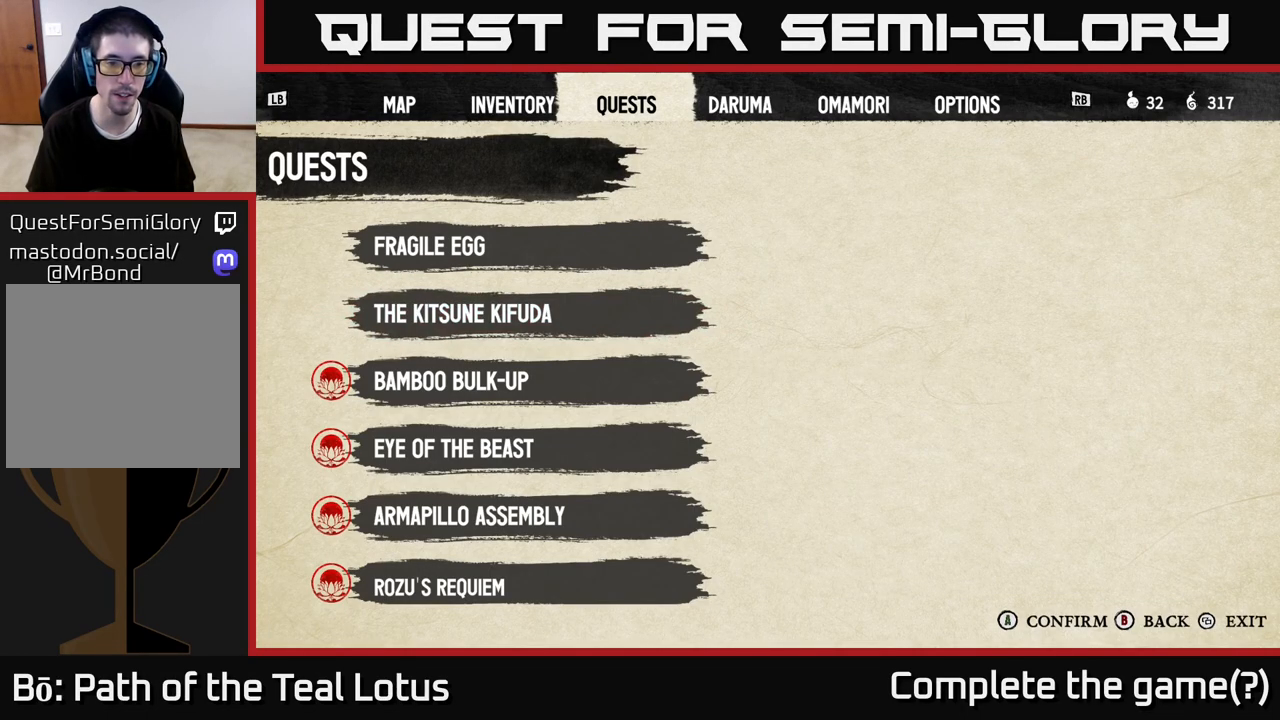
{"buttons": [], "left_stick": "center", "right_stick": "center", "events": [[217, "B", "down"], [350, "B", "up"]]}
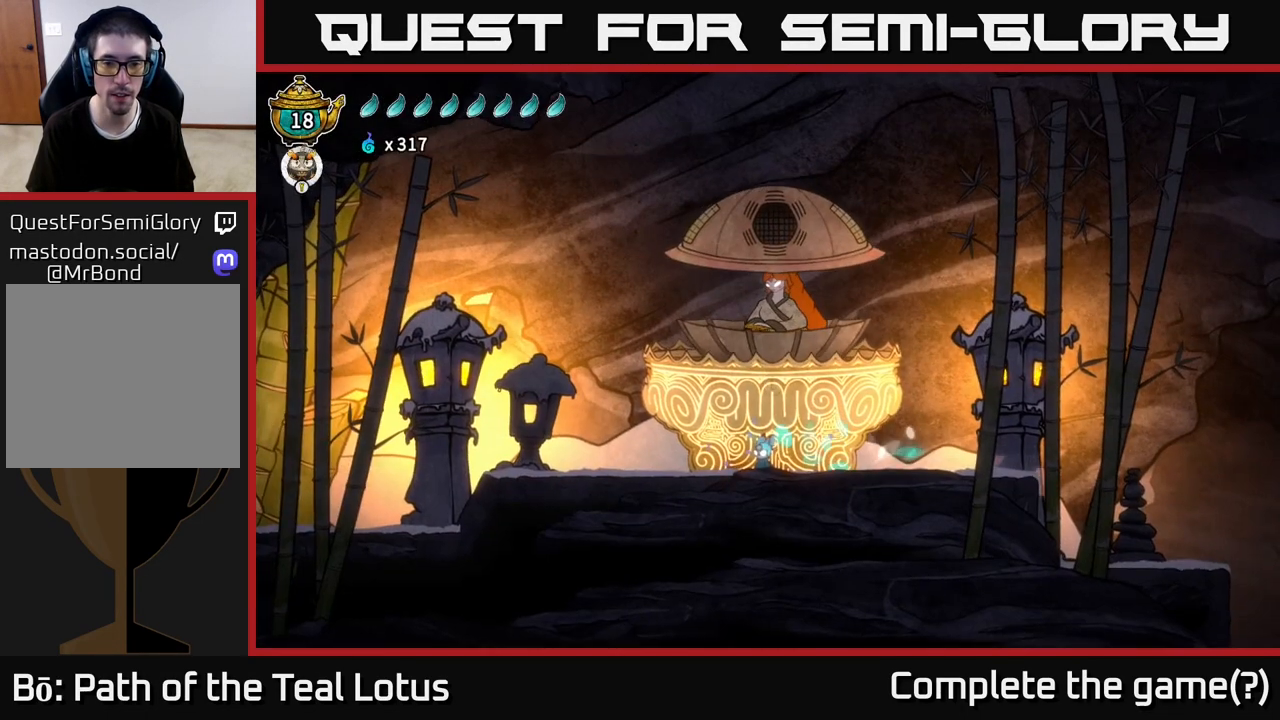
{"buttons": [], "left_stick": "center", "right_stick": "center", "events": [[150, "DPAD_UP", "down"], [250, "DPAD_UP", "up"]]}
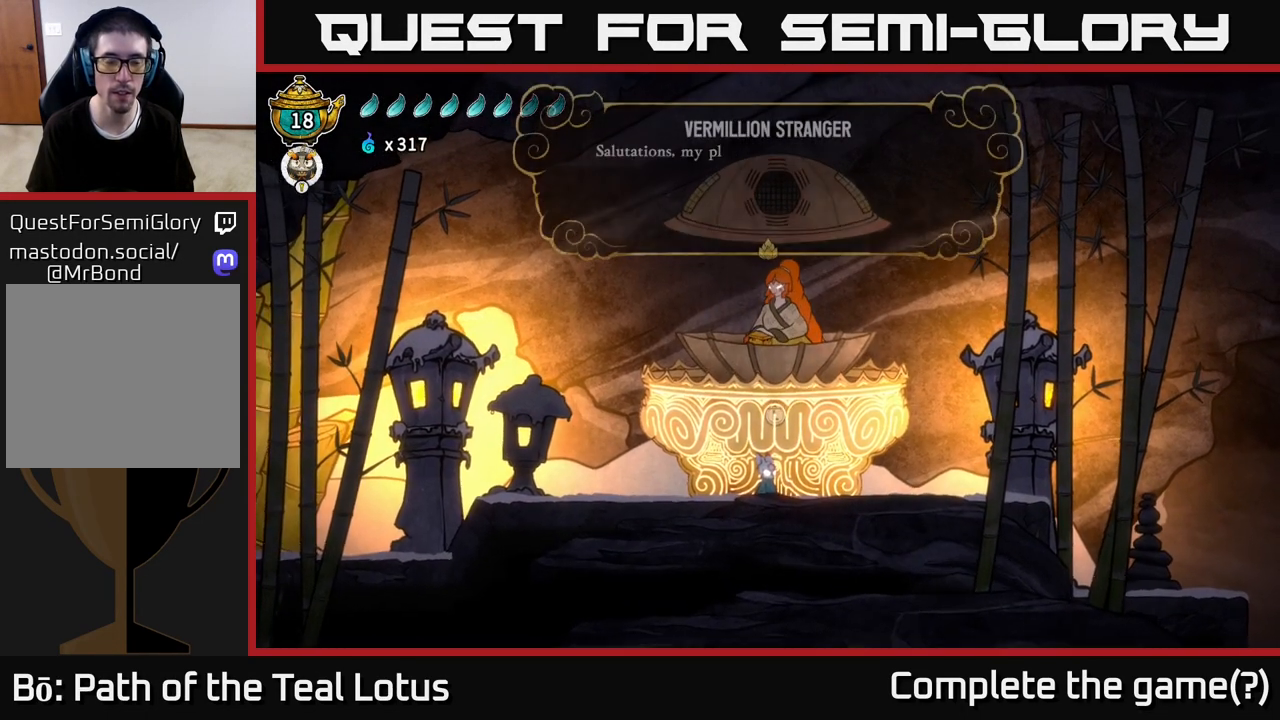
{"buttons": [], "left_stick": "center", "right_stick": "center", "events": []}
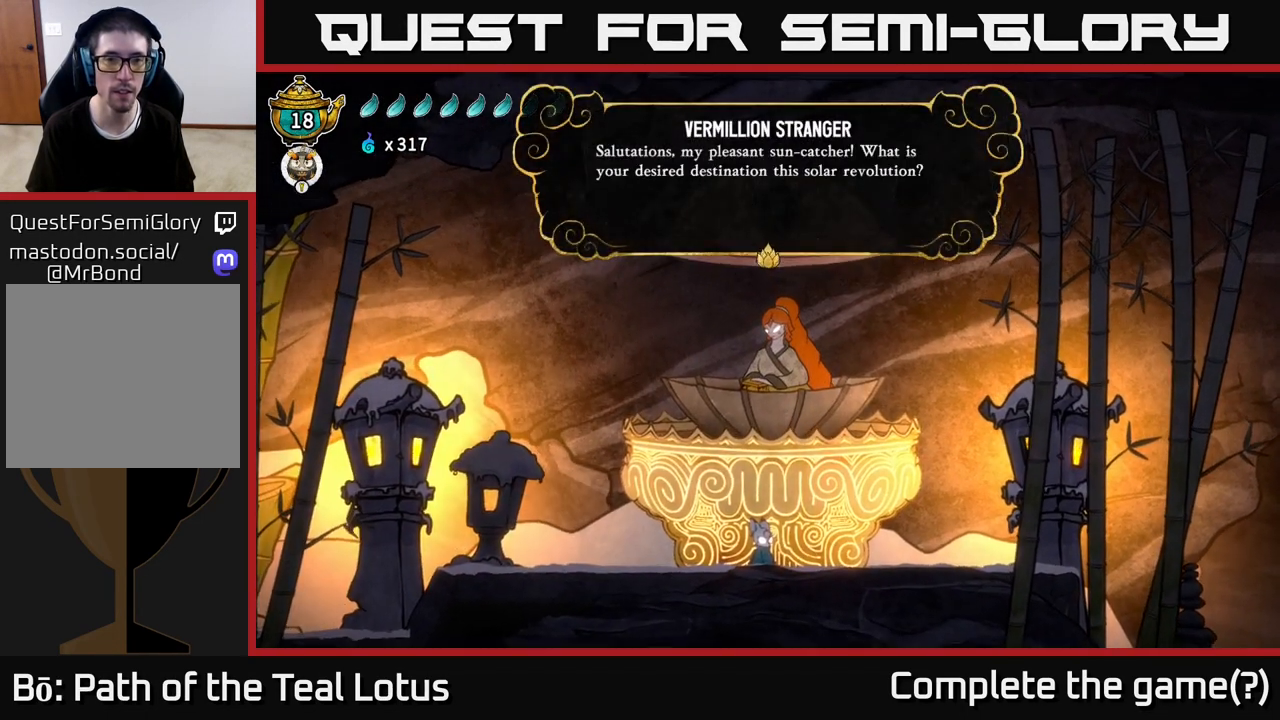
{"buttons": [], "left_stick": "center", "right_stick": "center", "events": [[17, "A", "down"], [200, "A", "up"]]}
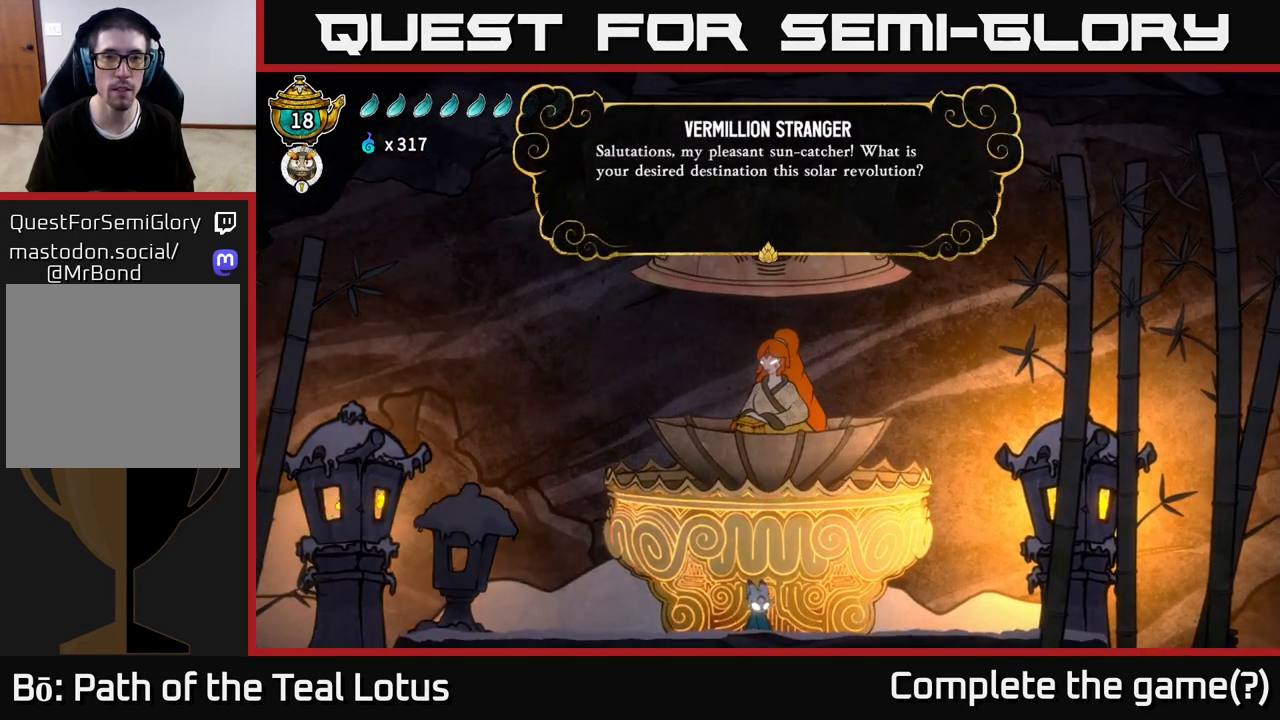
{"buttons": [], "left_stick": "center", "right_stick": "center", "events": [[350, "A", "down"], [500, "A", "up"]]}
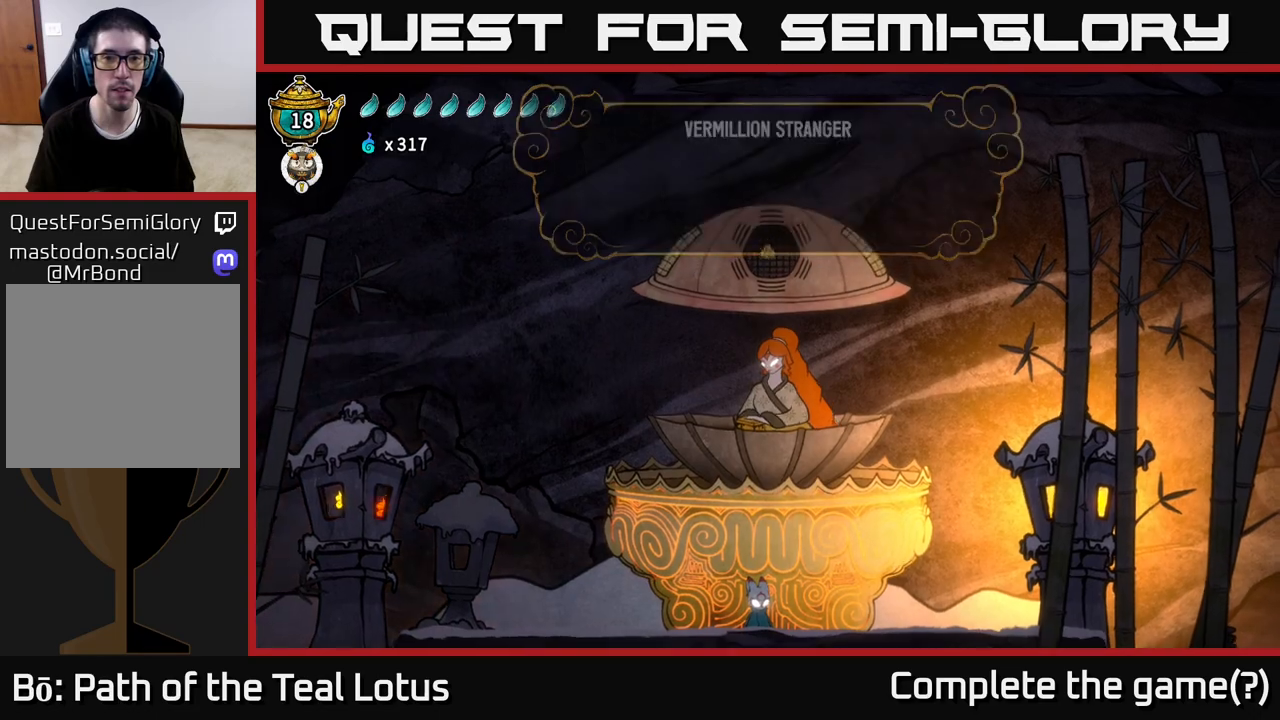
{"buttons": [], "left_stick": "center", "right_stick": "center", "events": []}
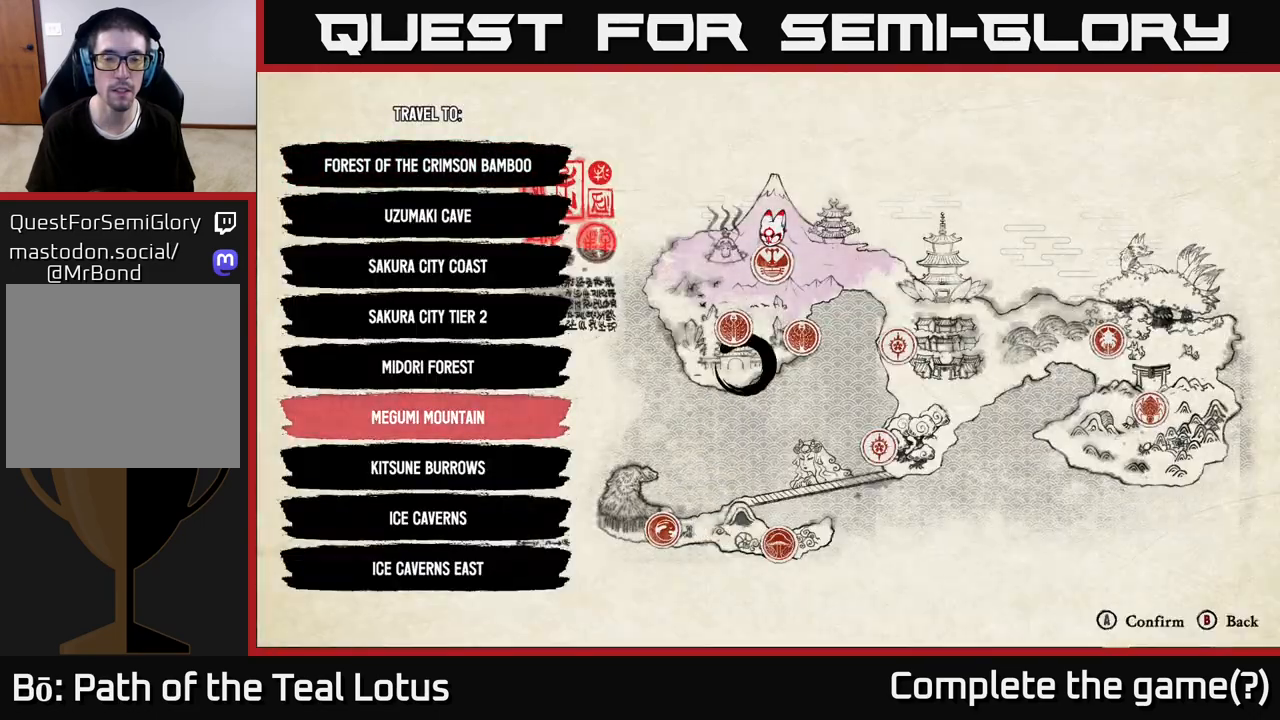
{"buttons": [], "left_stick": "center", "right_stick": "center", "events": []}
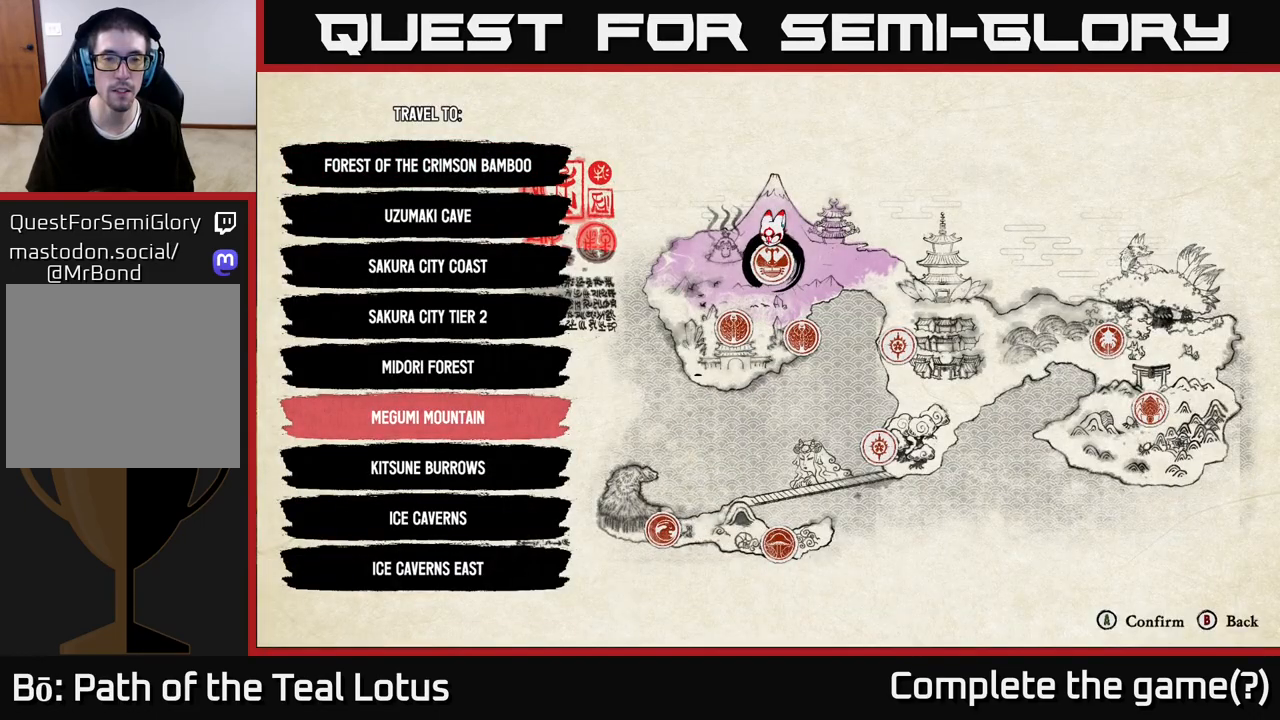
{"buttons": [], "left_stick": "center", "right_stick": "center", "events": []}
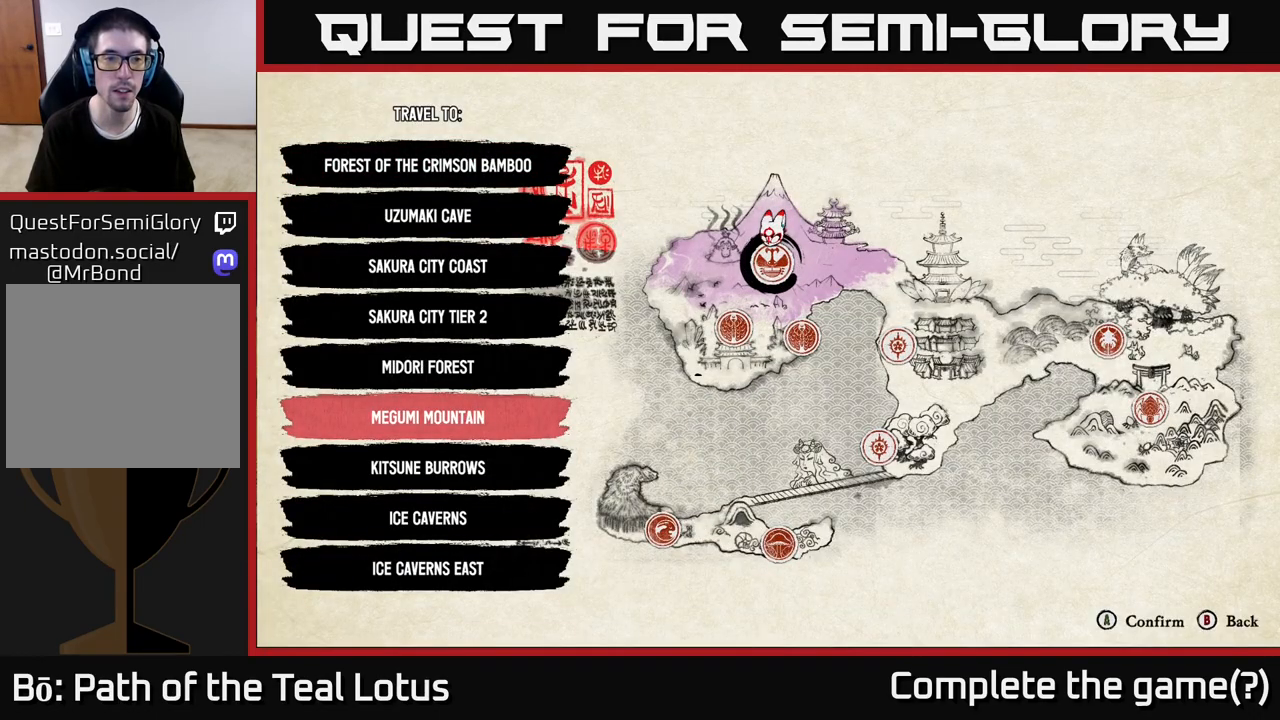
{"buttons": [], "left_stick": "center", "right_stick": "center", "events": [[67, "DPAD_UP", "down"], [183, "DPAD_UP", "up"], [283, "DPAD_UP", "down"], [367, "DPAD_UP", "up"]]}
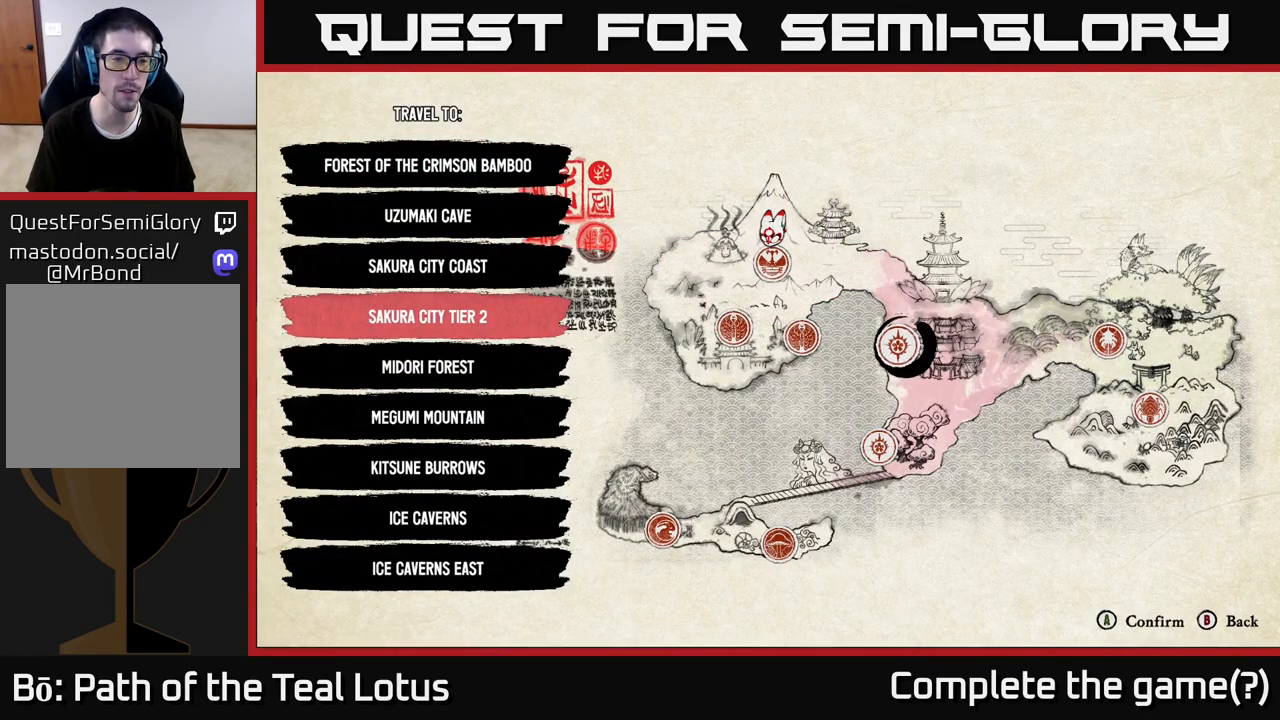
{"buttons": [], "left_stick": "center", "right_stick": "center", "events": [[267, "A", "down"], [350, "A", "up"]]}
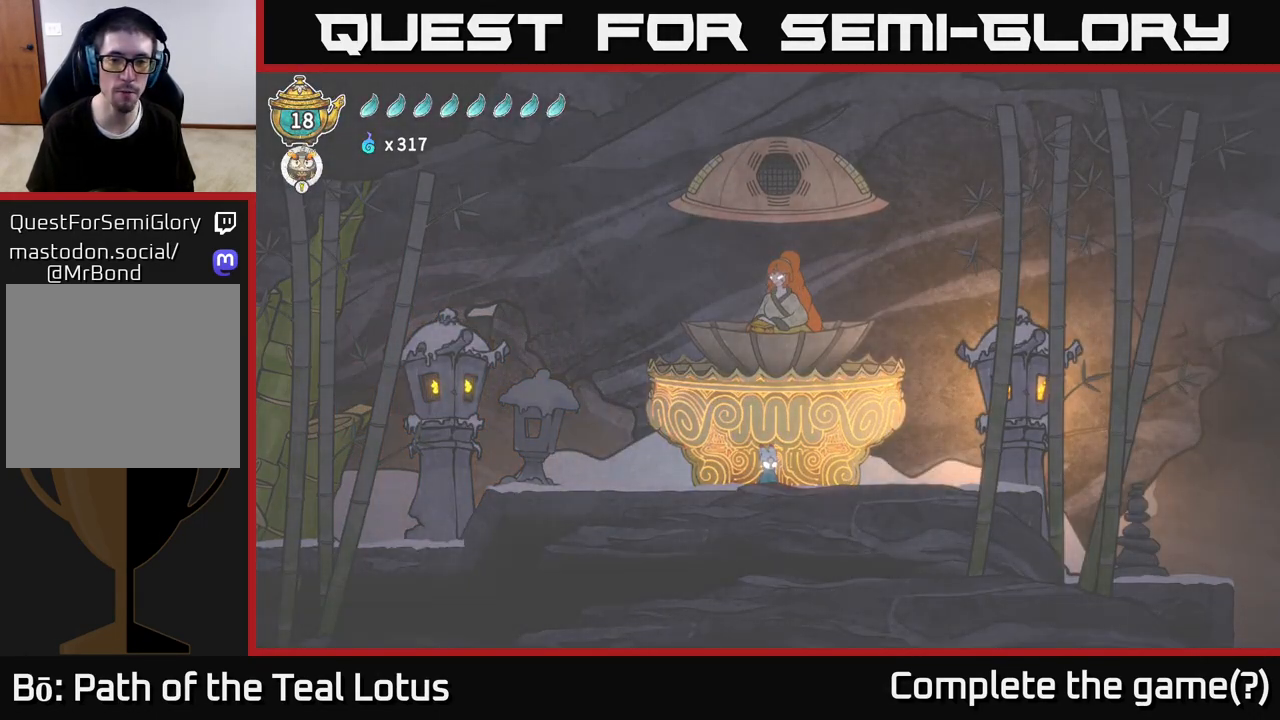
{"buttons": [], "left_stick": "center", "right_stick": "center", "events": []}
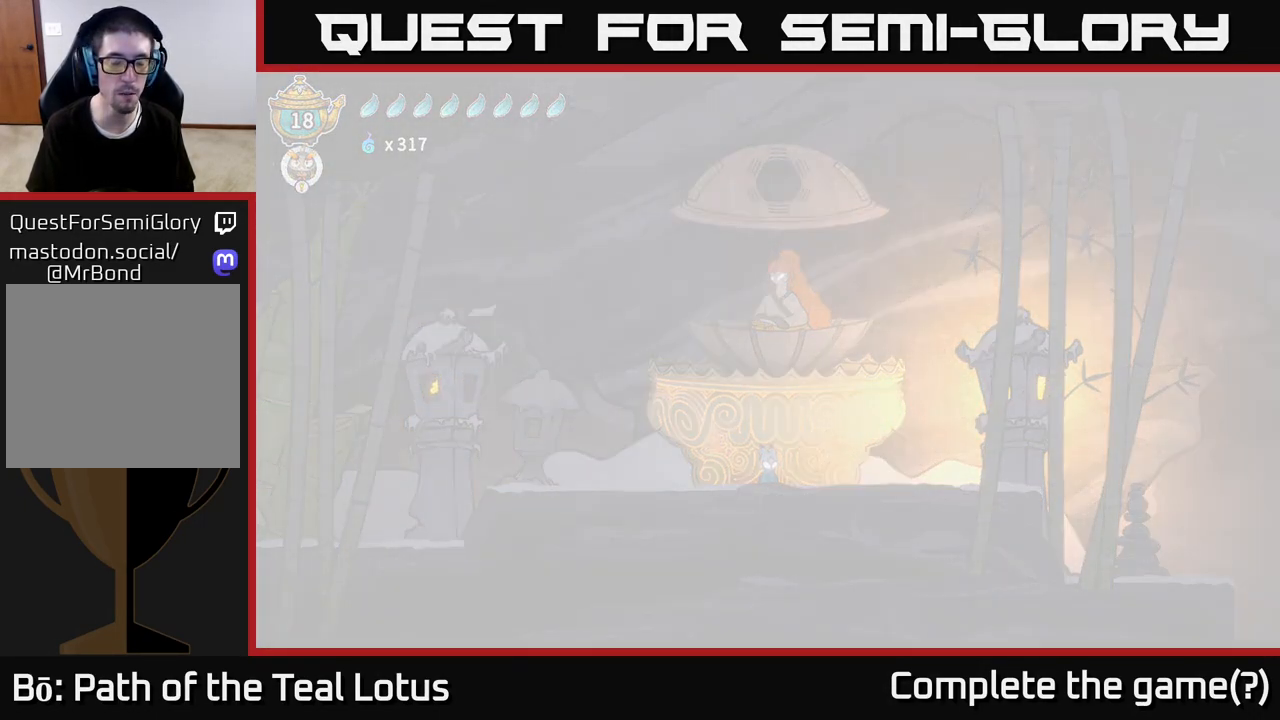
{"buttons": [], "left_stick": "center", "right_stick": "center", "events": []}
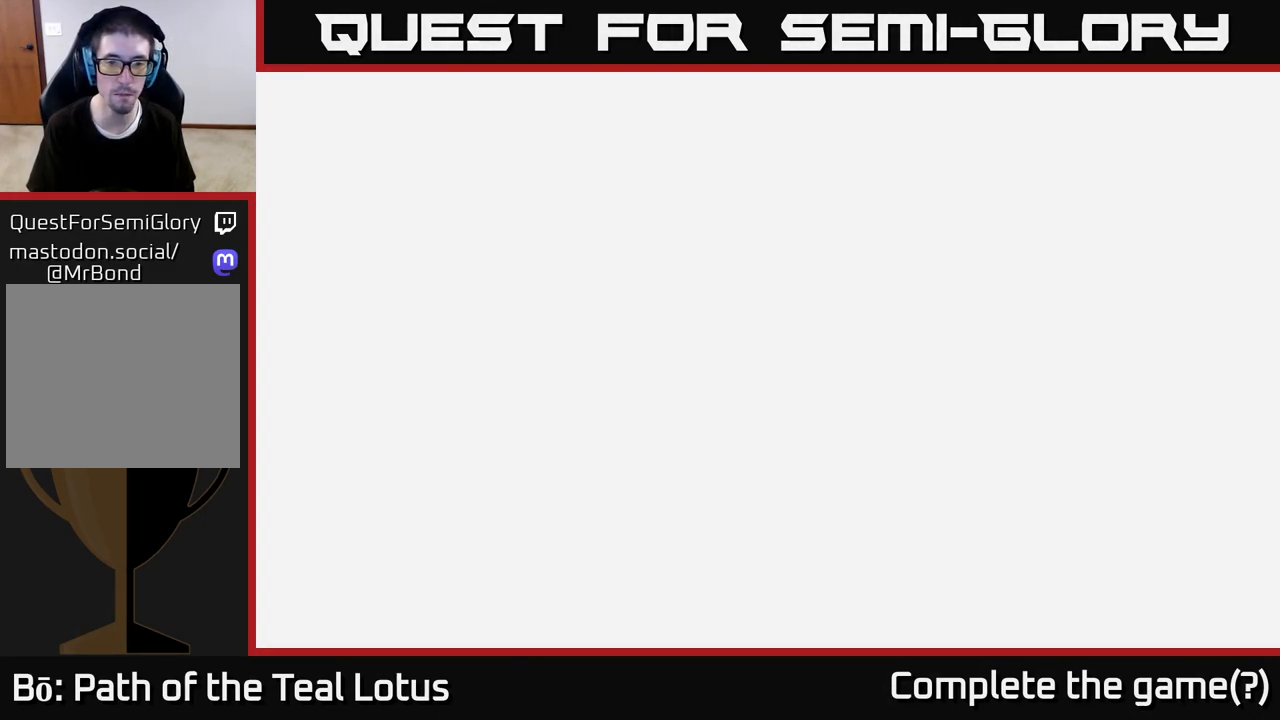
{"buttons": [], "left_stick": "center", "right_stick": "center", "events": []}
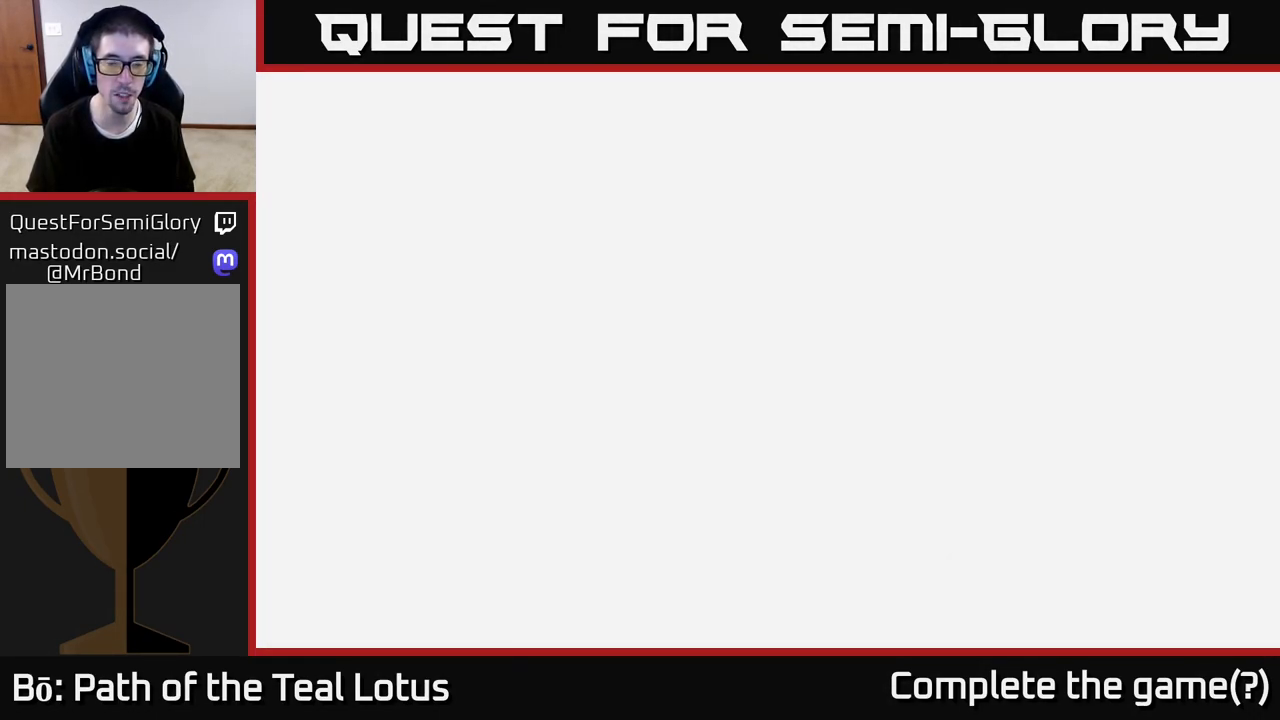
{"buttons": [], "left_stick": "center", "right_stick": "center", "events": []}
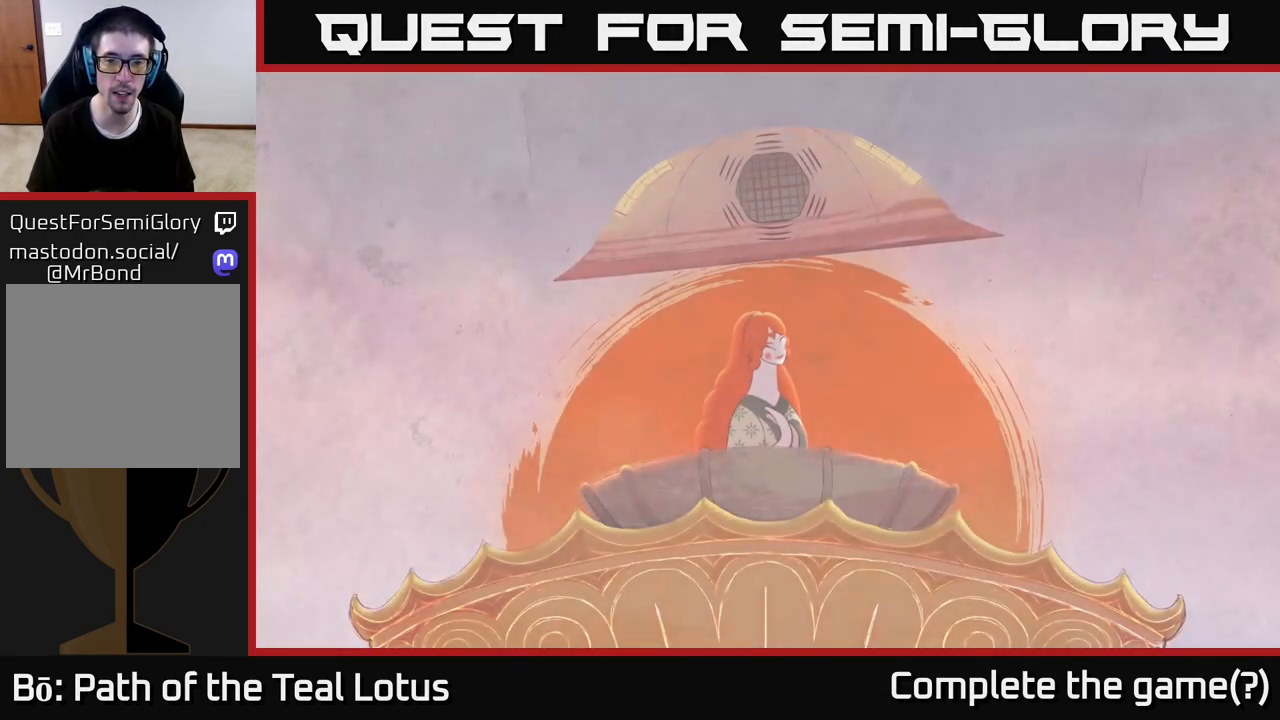
{"buttons": [], "left_stick": "center", "right_stick": "center", "events": [[250, "A", "down"], [417, "A", "up"]]}